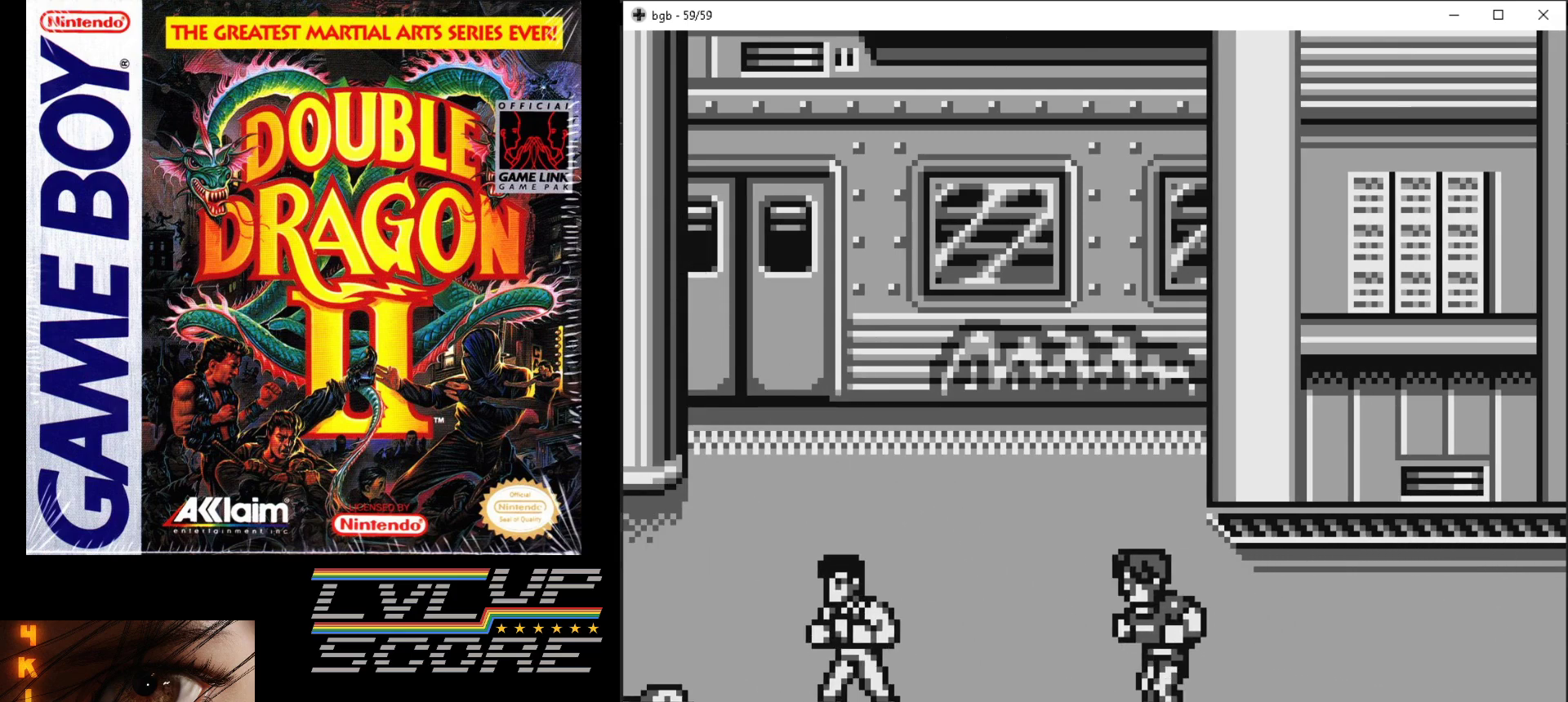
Gameplay with a controller (Nintendo layout); each line is a JSON object with the inputs held at the frame after it. "events" lists button and stick changes between this image and that frame as [ms after this image, input, new state], when the widget could be followed in between. Not read: L3 R3.
{"buttons": [], "events": []}
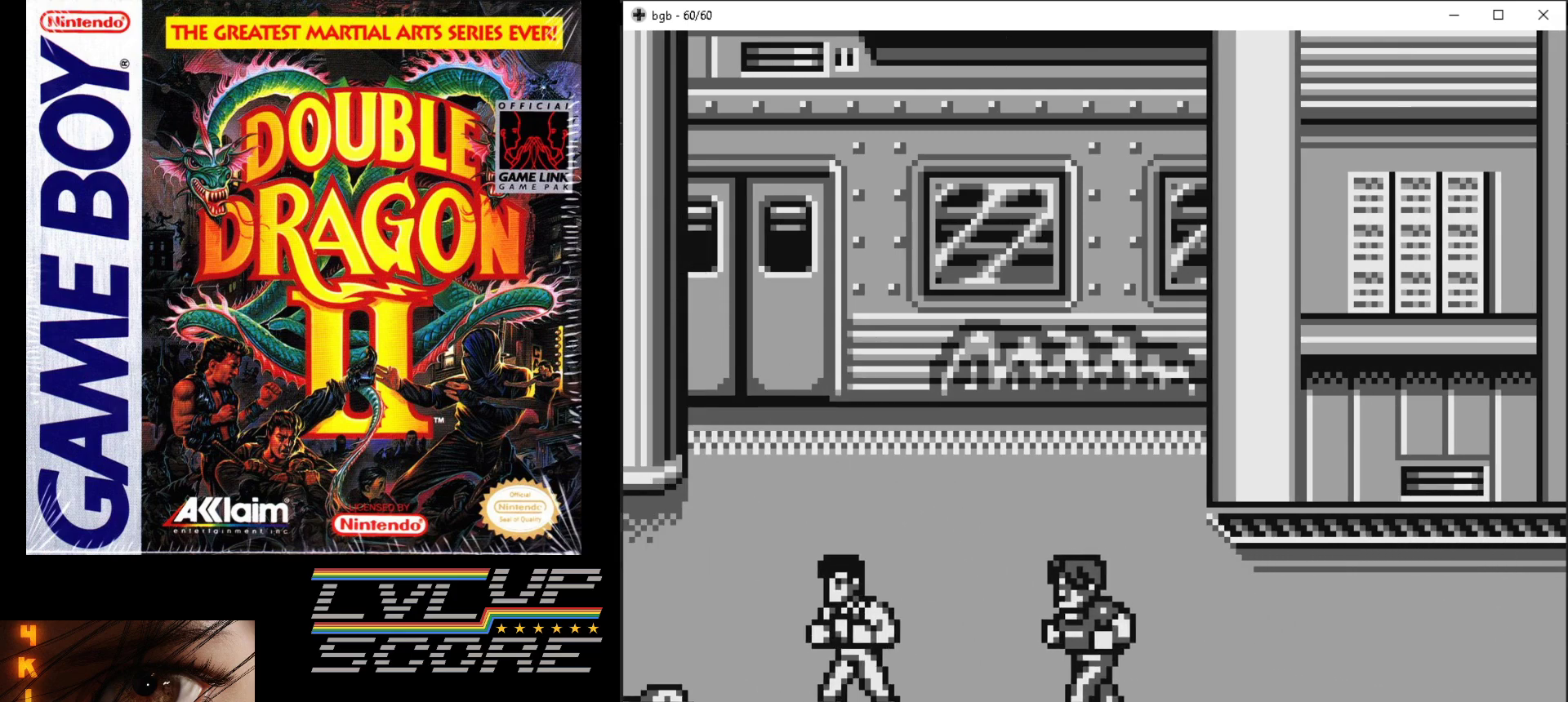
{"buttons": ["A", "B"], "events": [[117, "DPAD_LEFT", "down"], [317, "A", "down"], [317, "B", "down"], [317, "DPAD_LEFT", "up"], [400, "A", "up"], [400, "B", "up"], [467, "A", "down"], [467, "B", "down"]]}
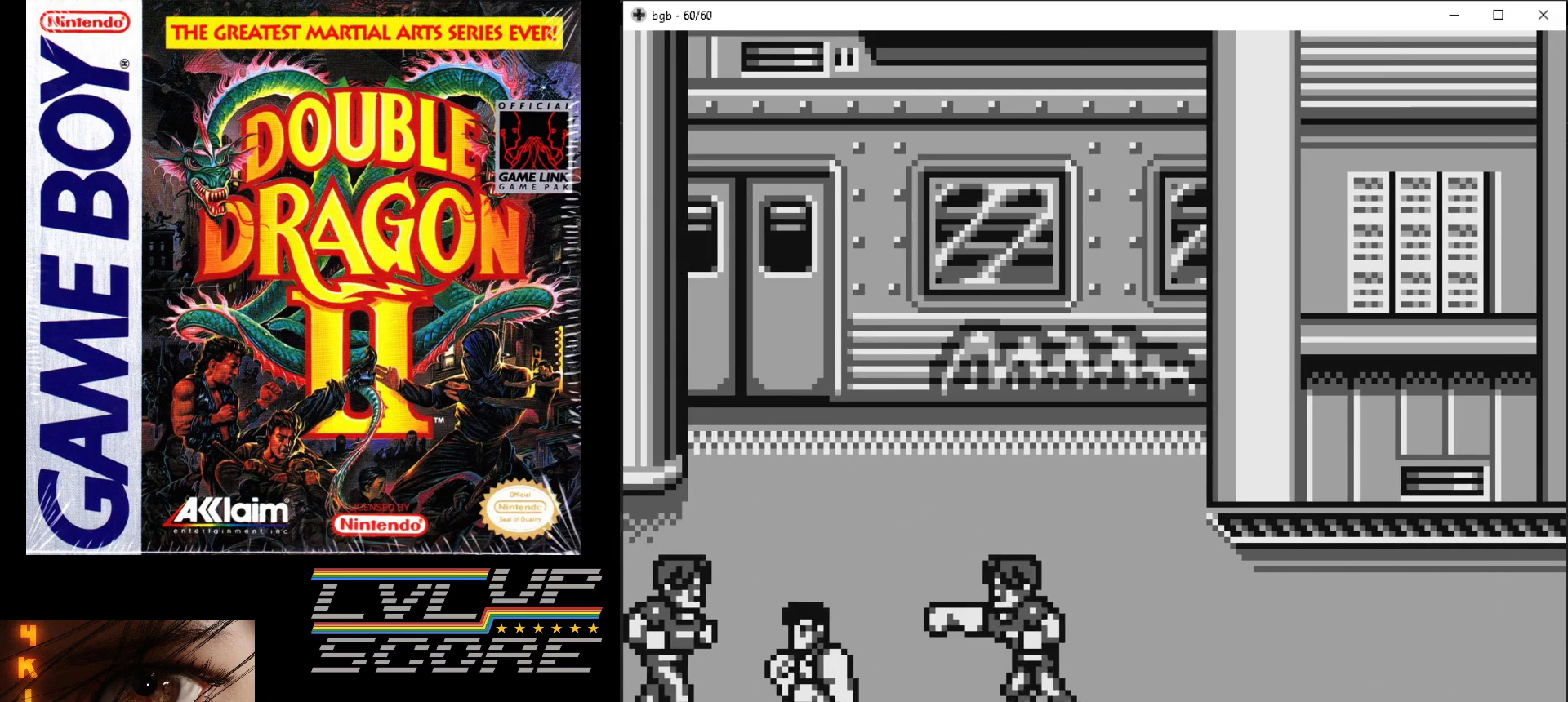
{"buttons": [], "events": [[33, "B", "up"], [50, "A", "up"], [100, "A", "down"], [117, "B", "down"], [200, "A", "up"], [200, "B", "up"]]}
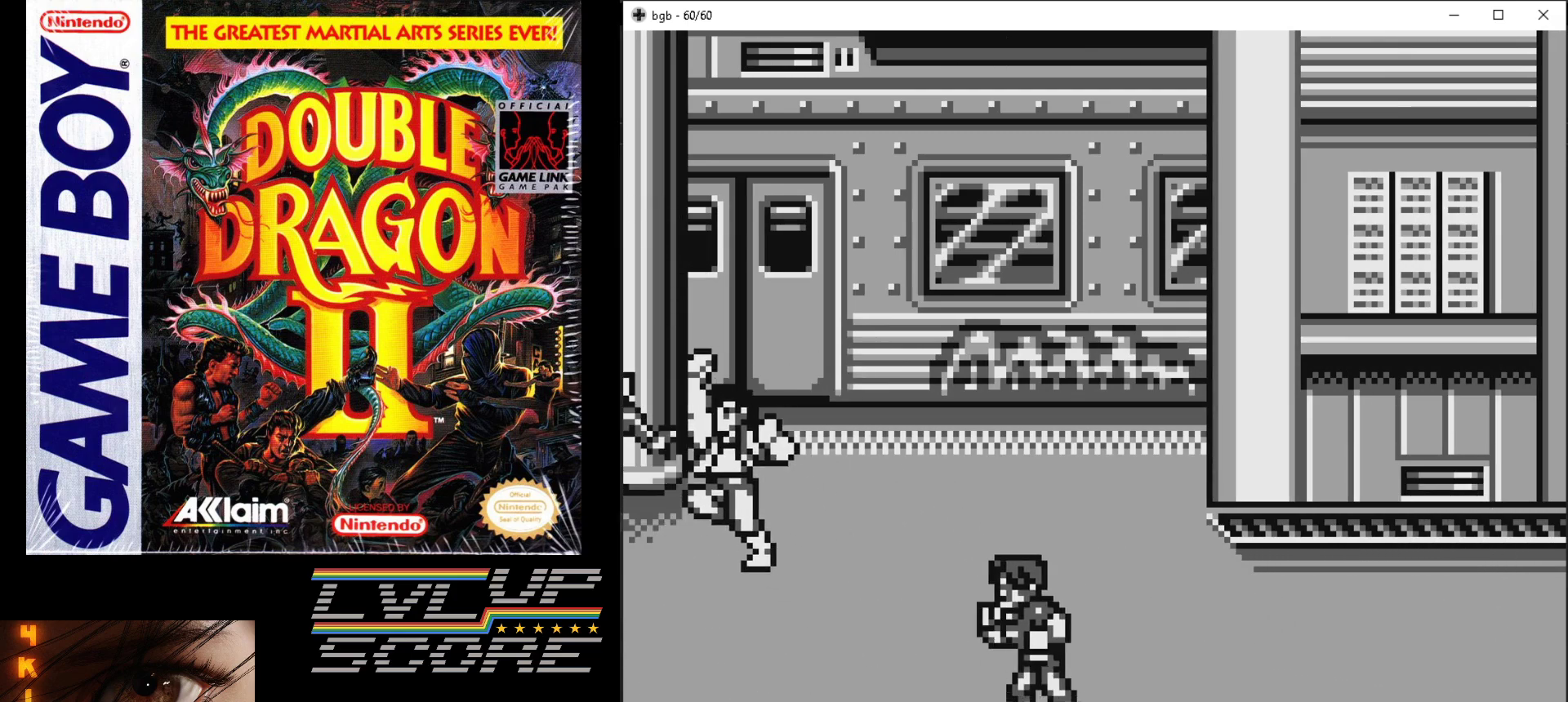
{"buttons": ["DPAD_RIGHT"], "events": [[467, "DPAD_RIGHT", "down"]]}
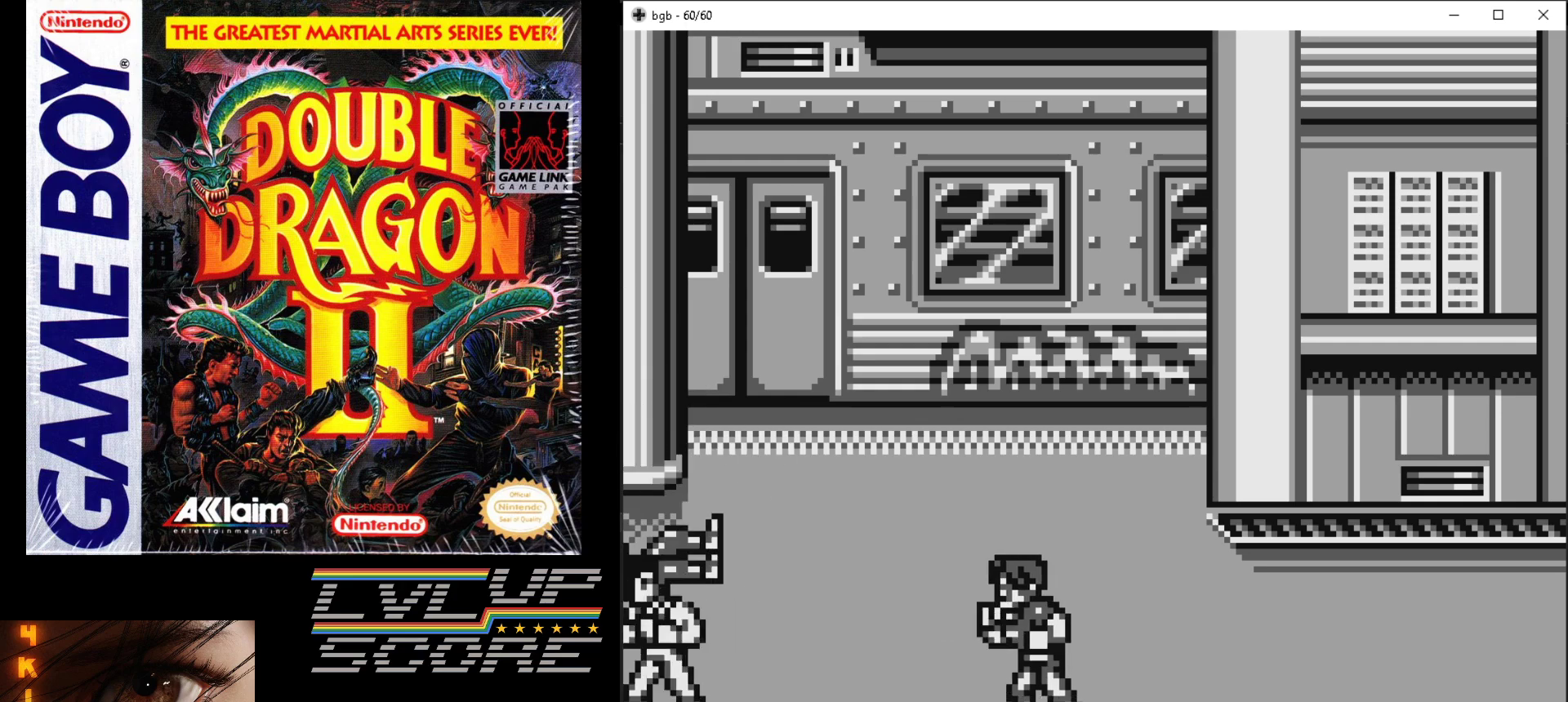
{"buttons": [], "events": [[400, "DPAD_RIGHT", "up"]]}
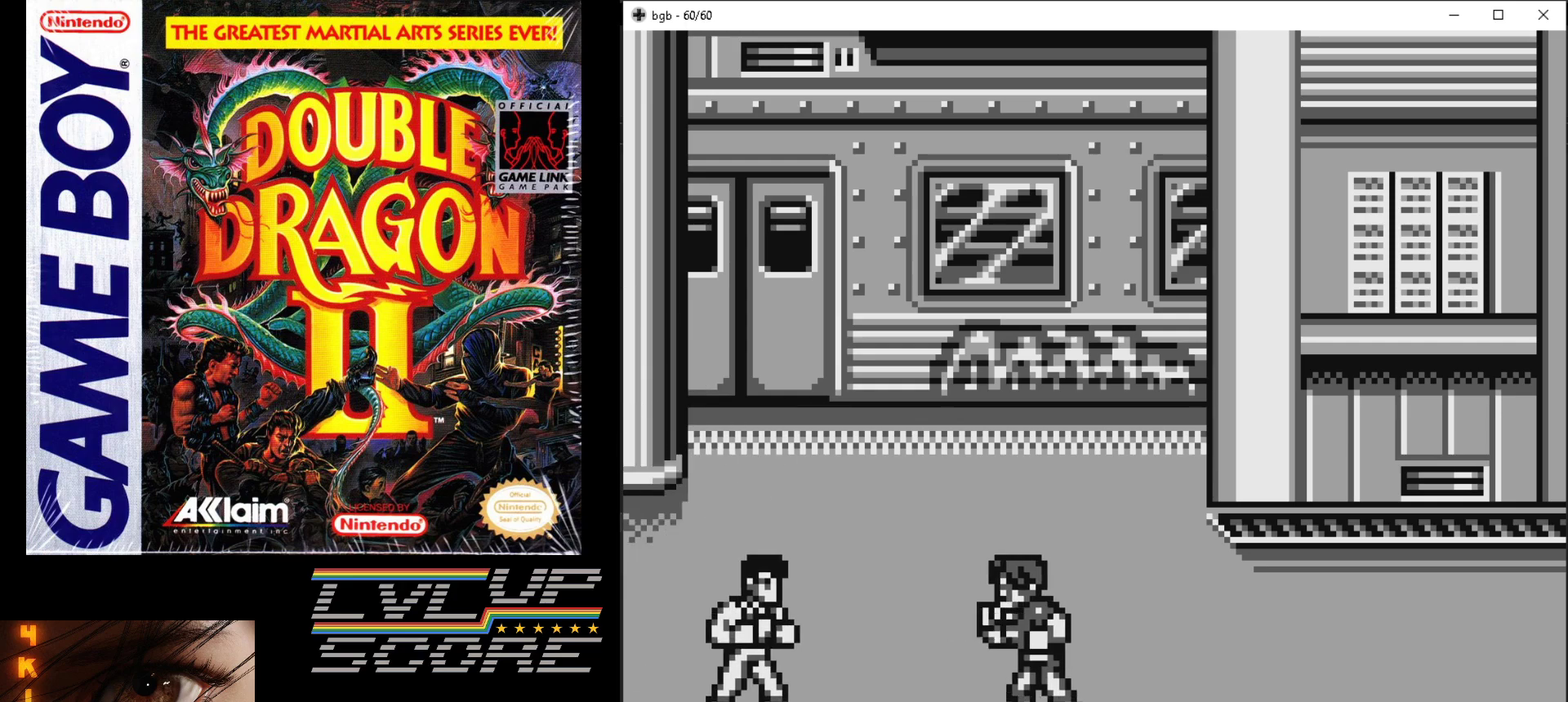
{"buttons": ["DPAD_RIGHT"], "events": [[200, "DPAD_RIGHT", "down"]]}
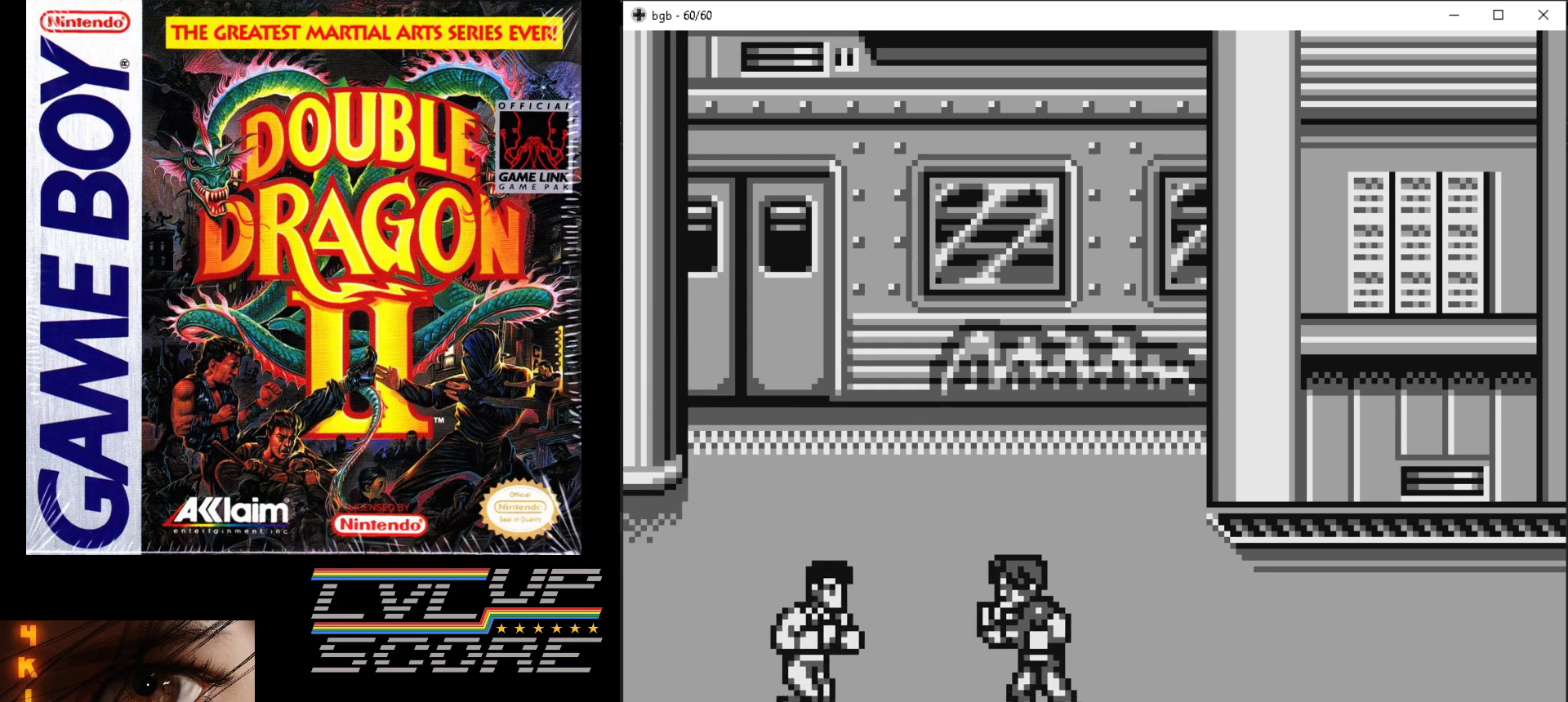
{"buttons": [], "events": [[167, "DPAD_RIGHT", "up"], [183, "B", "down"], [217, "A", "down"], [283, "A", "up"], [283, "DPAD_RIGHT", "down"], [300, "B", "up"], [333, "DPAD_RIGHT", "up"], [350, "A", "down"], [350, "B", "down"], [467, "A", "up"], [467, "B", "up"]]}
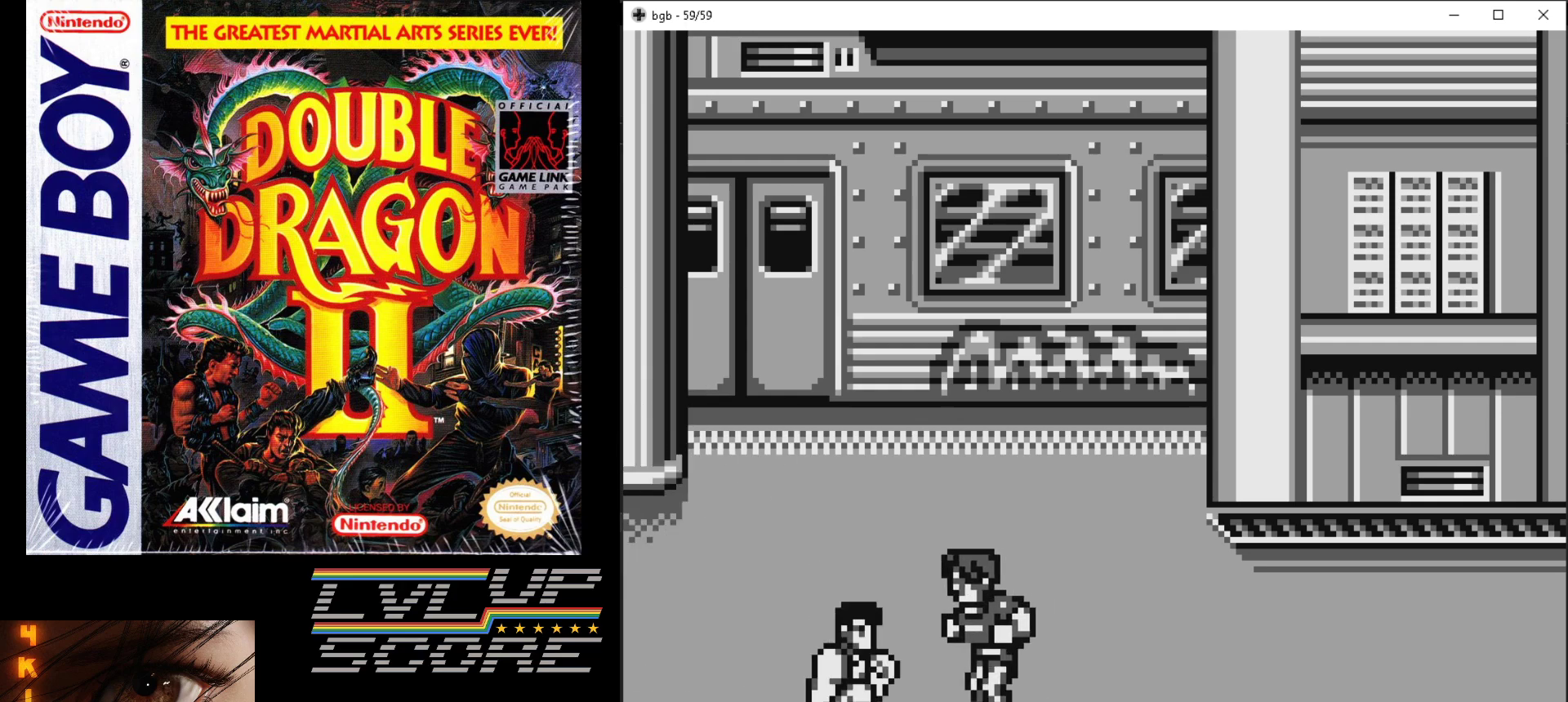
{"buttons": [], "events": [[33, "A", "down"], [33, "B", "down"], [183, "B", "up"], [200, "A", "up"]]}
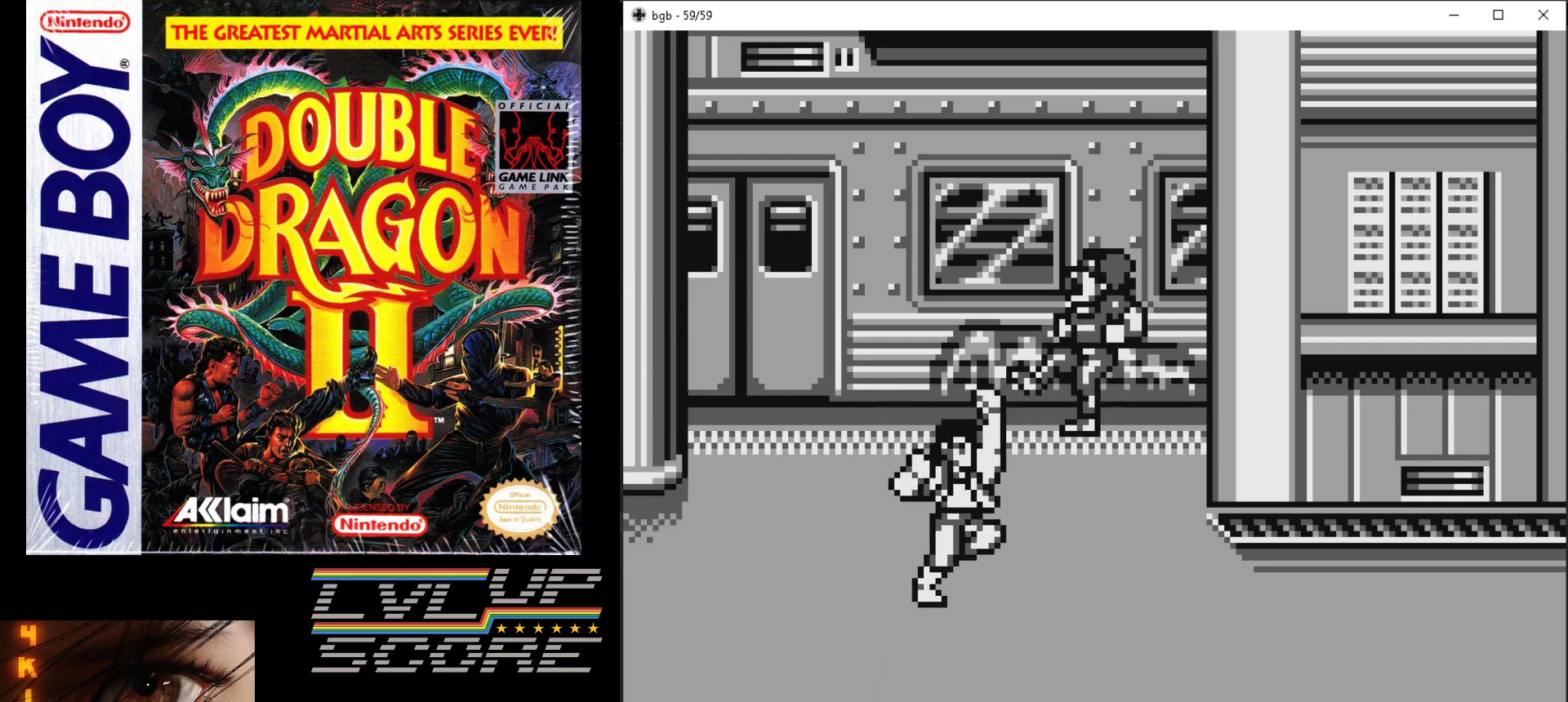
{"buttons": [], "events": []}
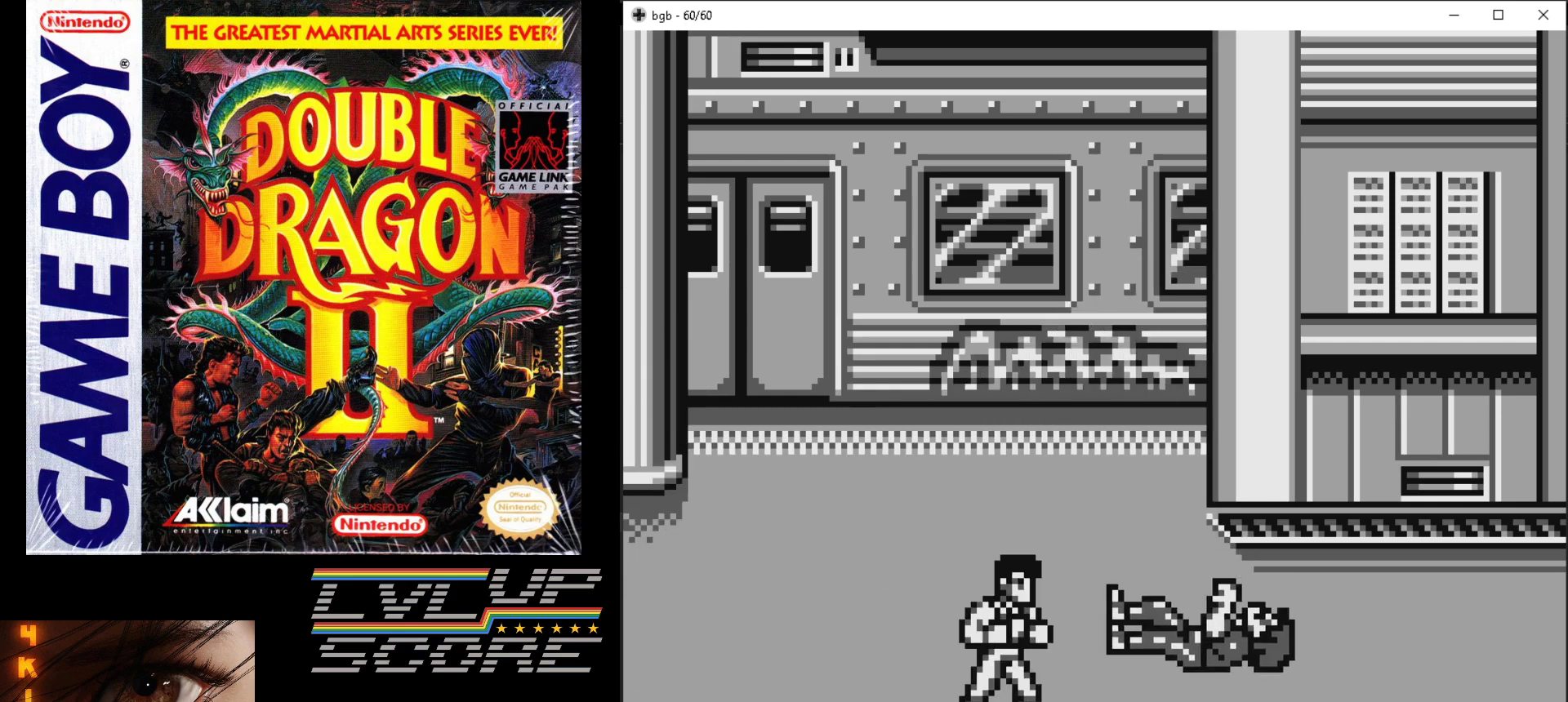
{"buttons": [], "events": []}
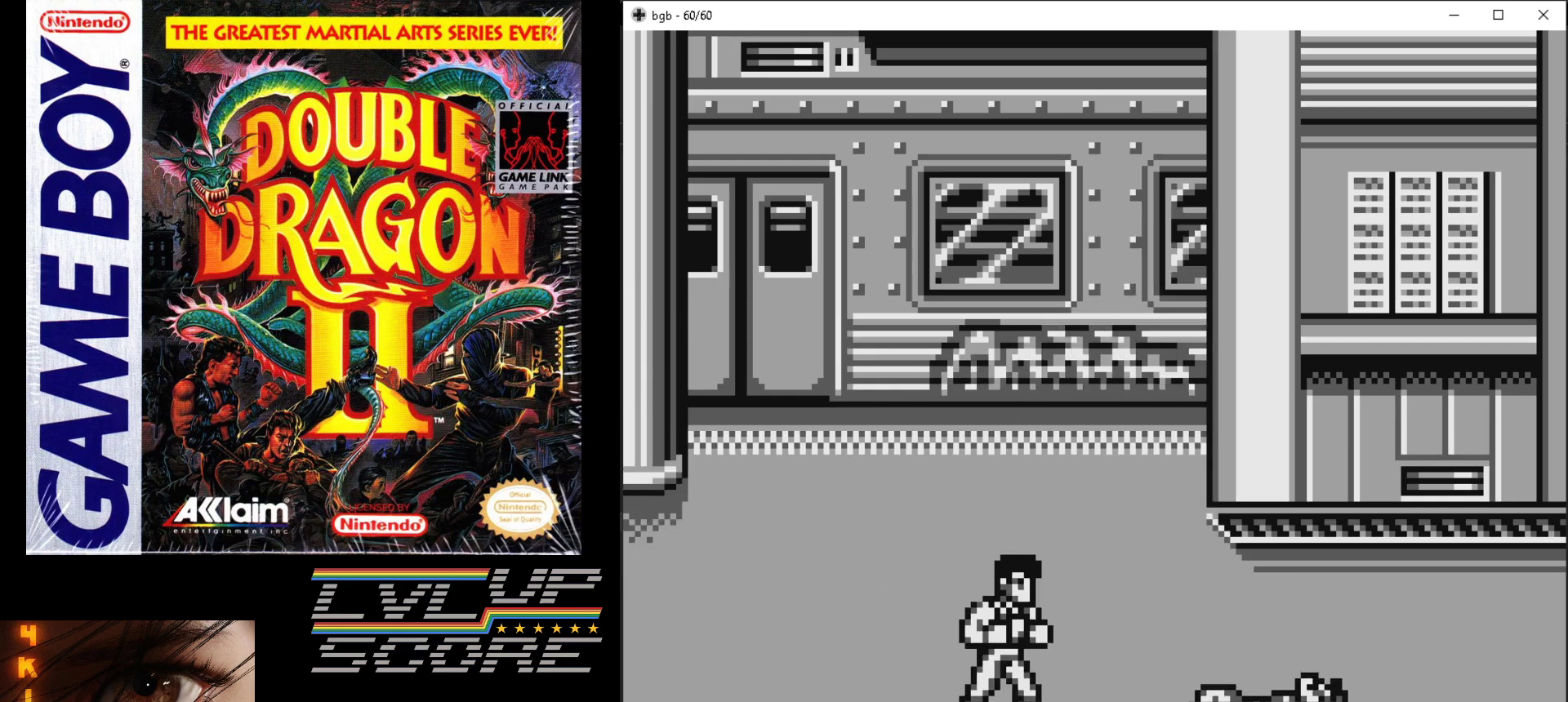
{"buttons": [], "events": [[200, "DPAD_RIGHT", "down"], [367, "DPAD_RIGHT", "up"]]}
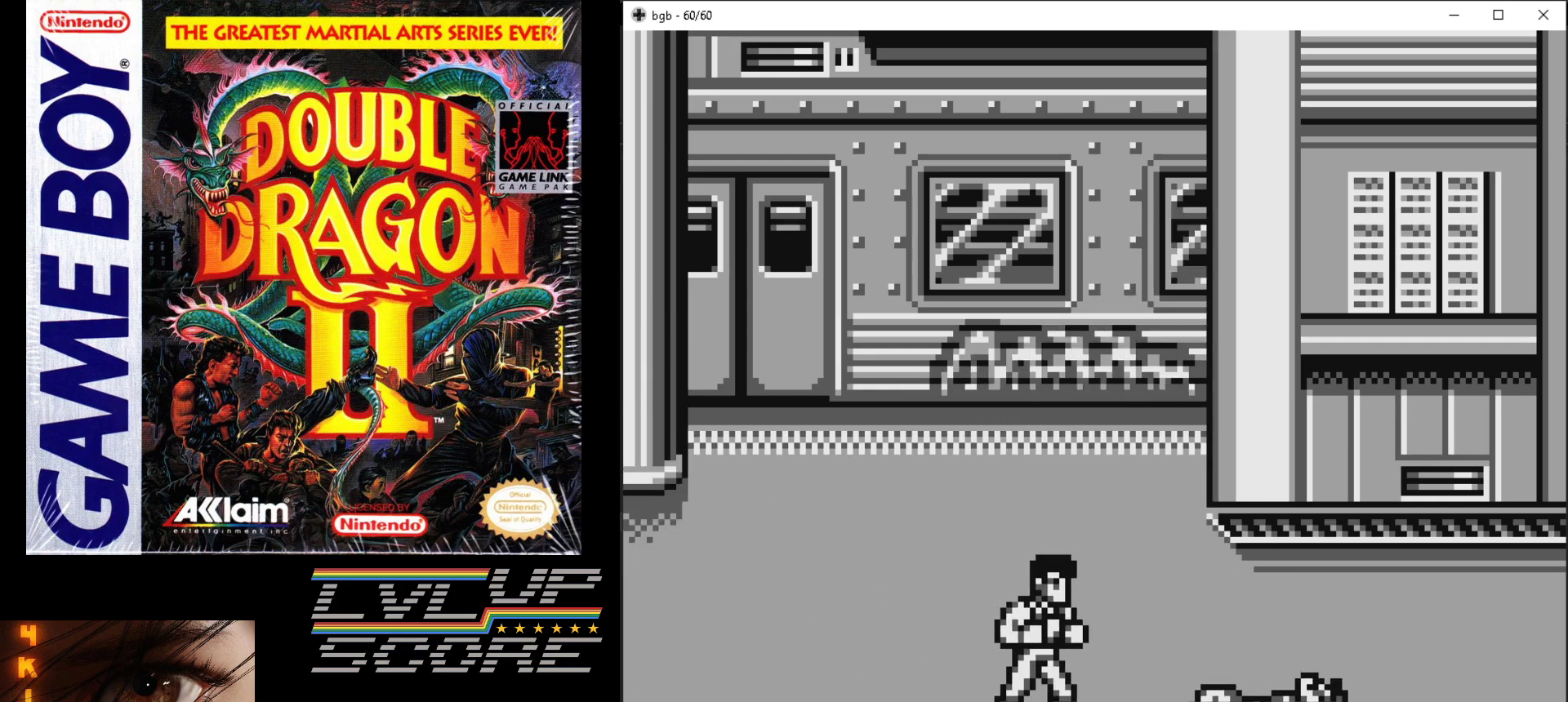
{"buttons": ["DPAD_RIGHT"], "events": [[233, "DPAD_RIGHT", "down"]]}
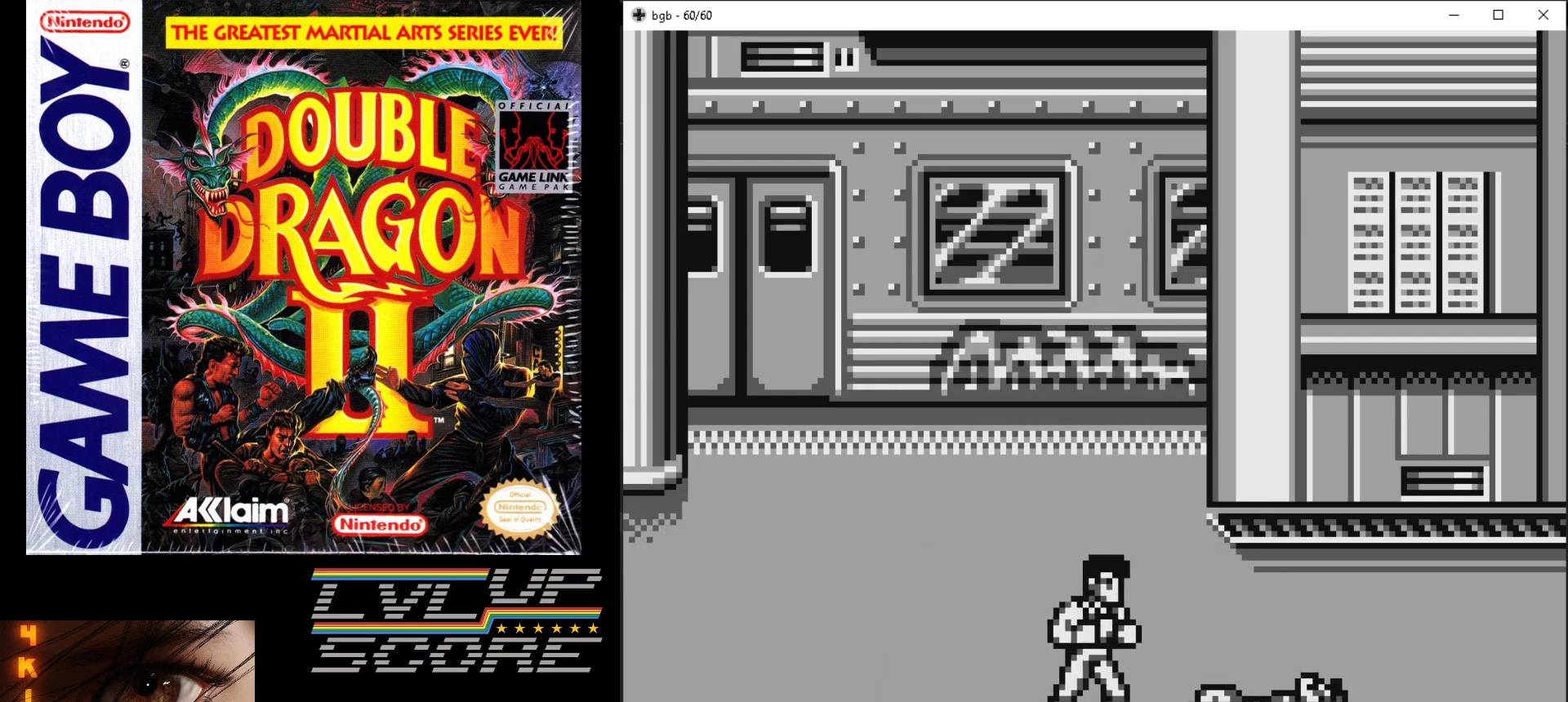
{"buttons": ["A", "B"], "events": [[117, "B", "down"], [133, "A", "down"], [150, "DPAD_RIGHT", "up"], [217, "A", "up"], [217, "B", "up"], [300, "A", "down"], [300, "B", "down"], [400, "A", "up"], [400, "B", "up"], [483, "A", "down"], [483, "B", "down"]]}
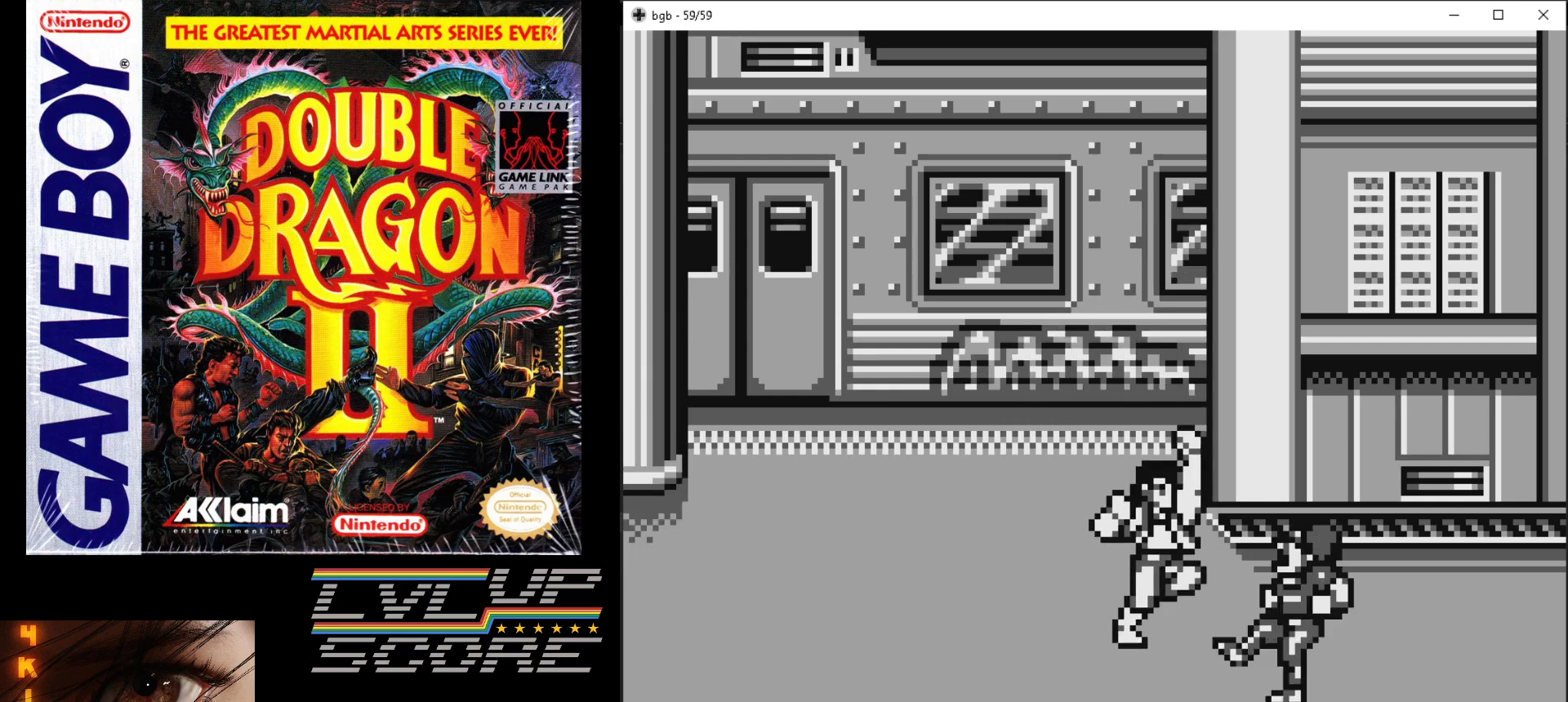
{"buttons": [], "events": [[233, "B", "up"], [250, "A", "up"]]}
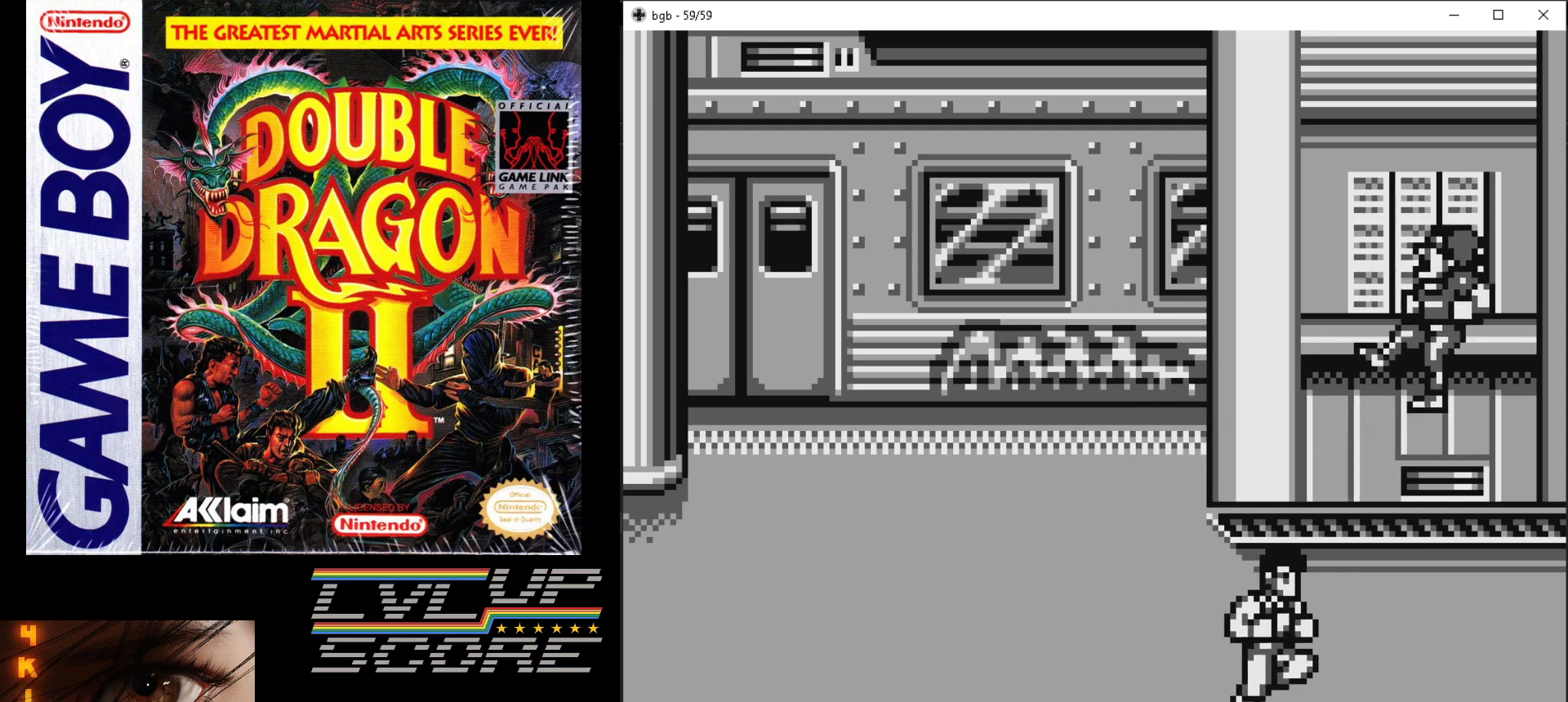
{"buttons": [], "events": []}
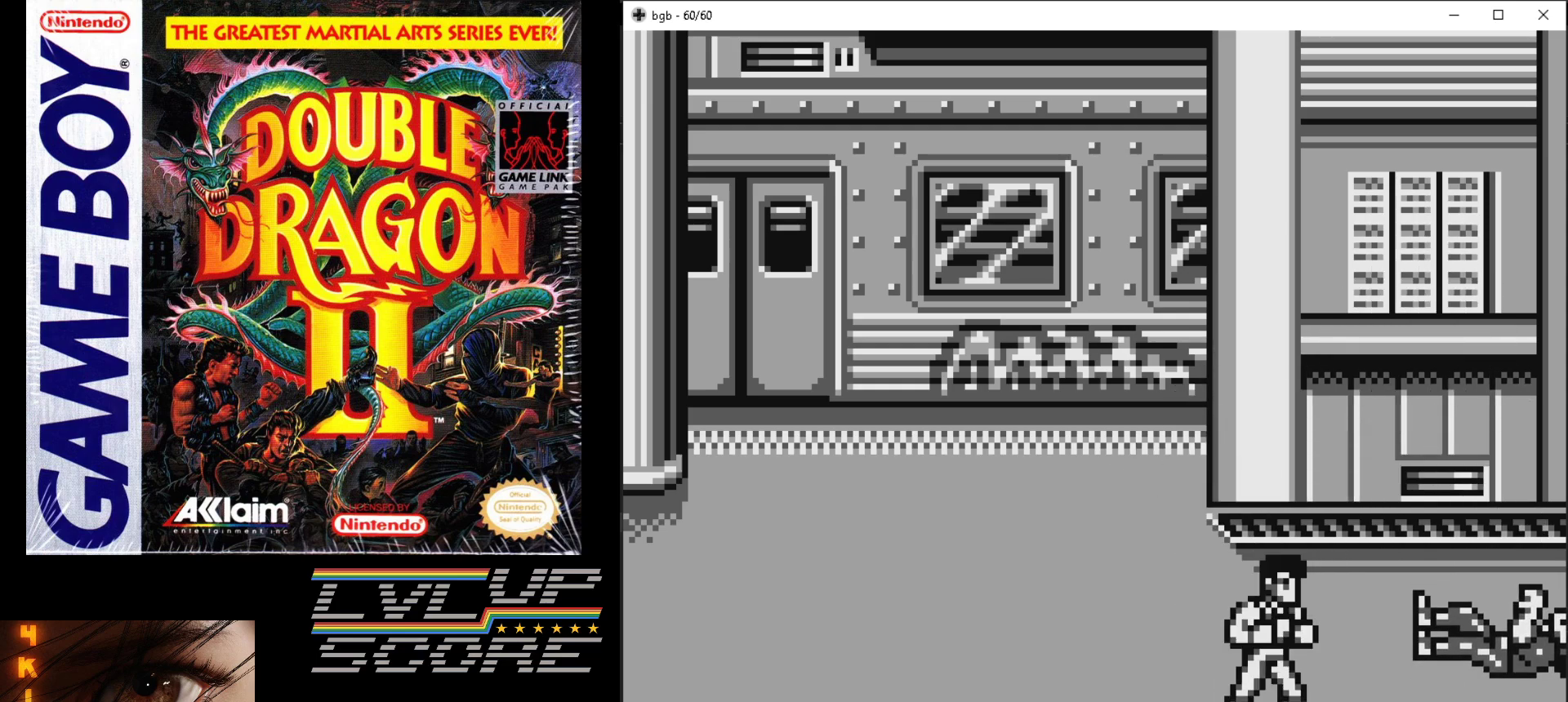
{"buttons": ["DPAD_RIGHT"], "events": [[417, "DPAD_RIGHT", "down"]]}
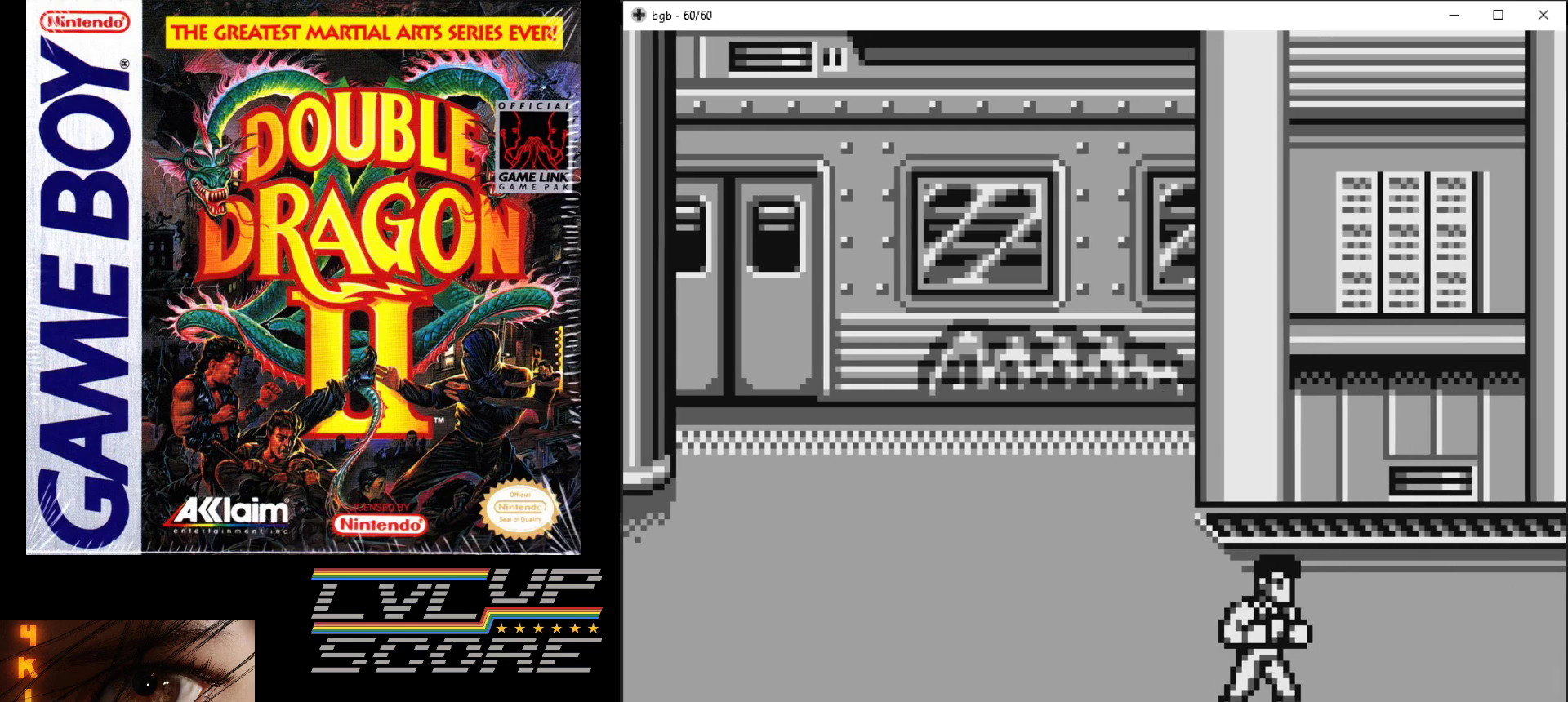
{"buttons": ["DPAD_RIGHT"], "events": []}
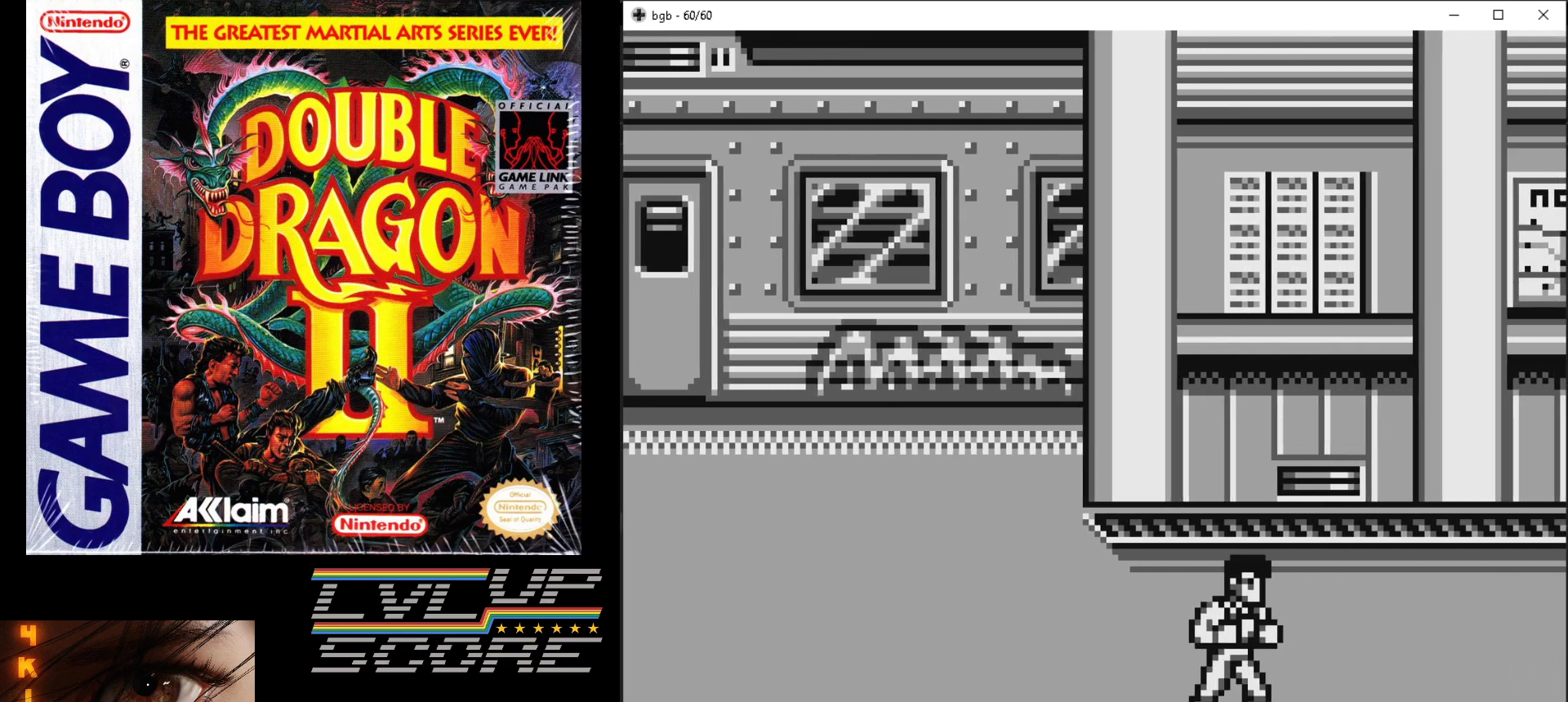
{"buttons": ["DPAD_RIGHT"], "events": [[67, "DPAD_RIGHT", "up"], [333, "DPAD_RIGHT", "down"]]}
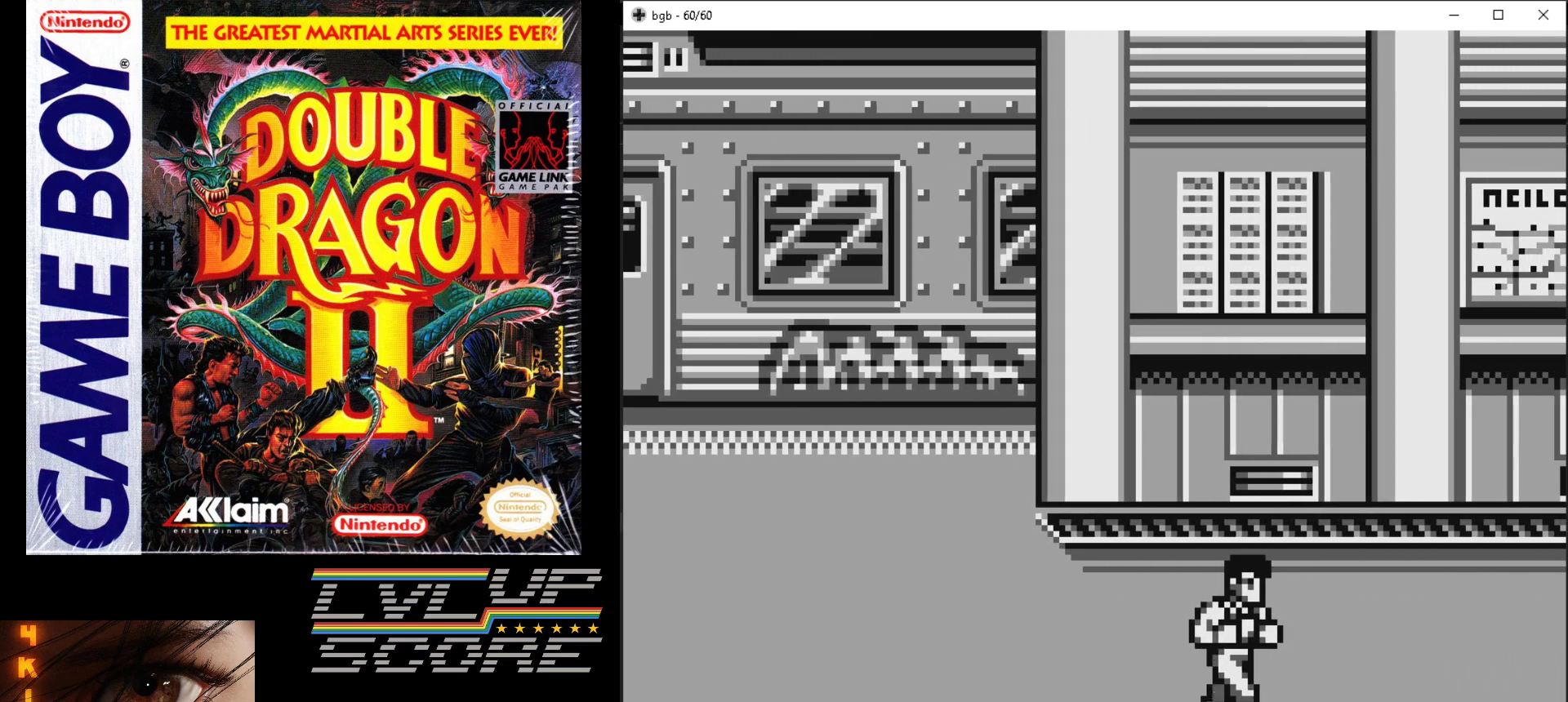
{"buttons": ["DPAD_RIGHT"], "events": []}
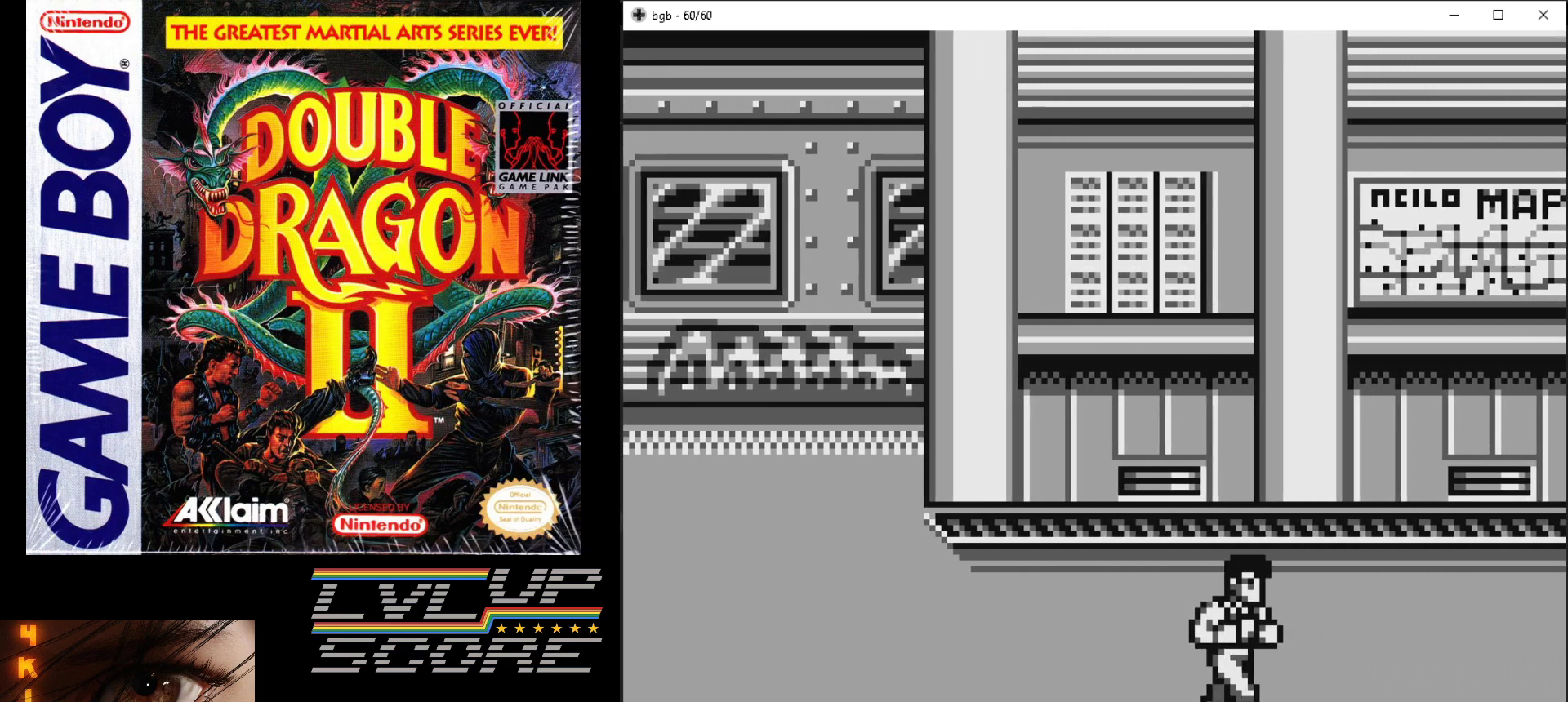
{"buttons": ["DPAD_RIGHT"], "events": [[17, "DPAD_RIGHT", "up"], [233, "DPAD_RIGHT", "down"]]}
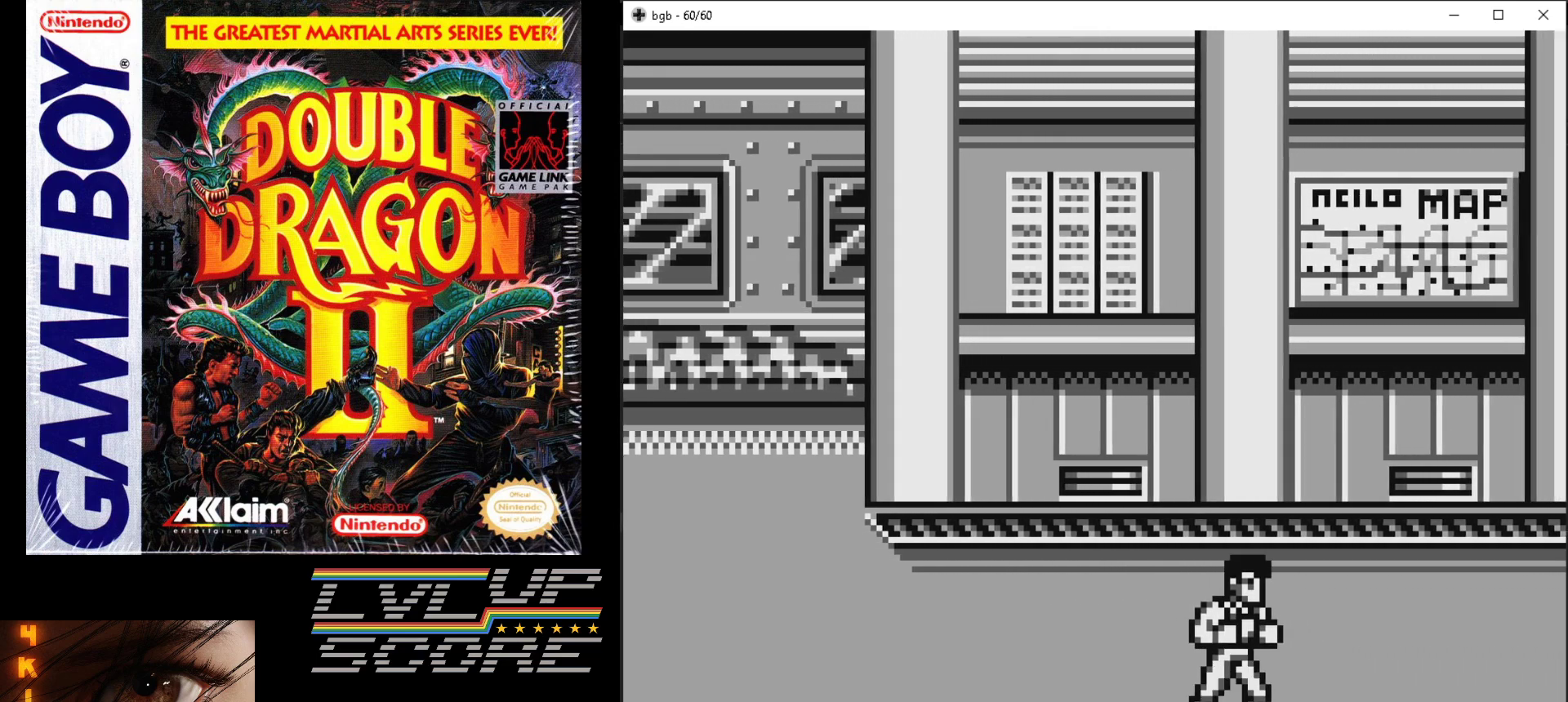
{"buttons": [], "events": [[500, "DPAD_RIGHT", "up"]]}
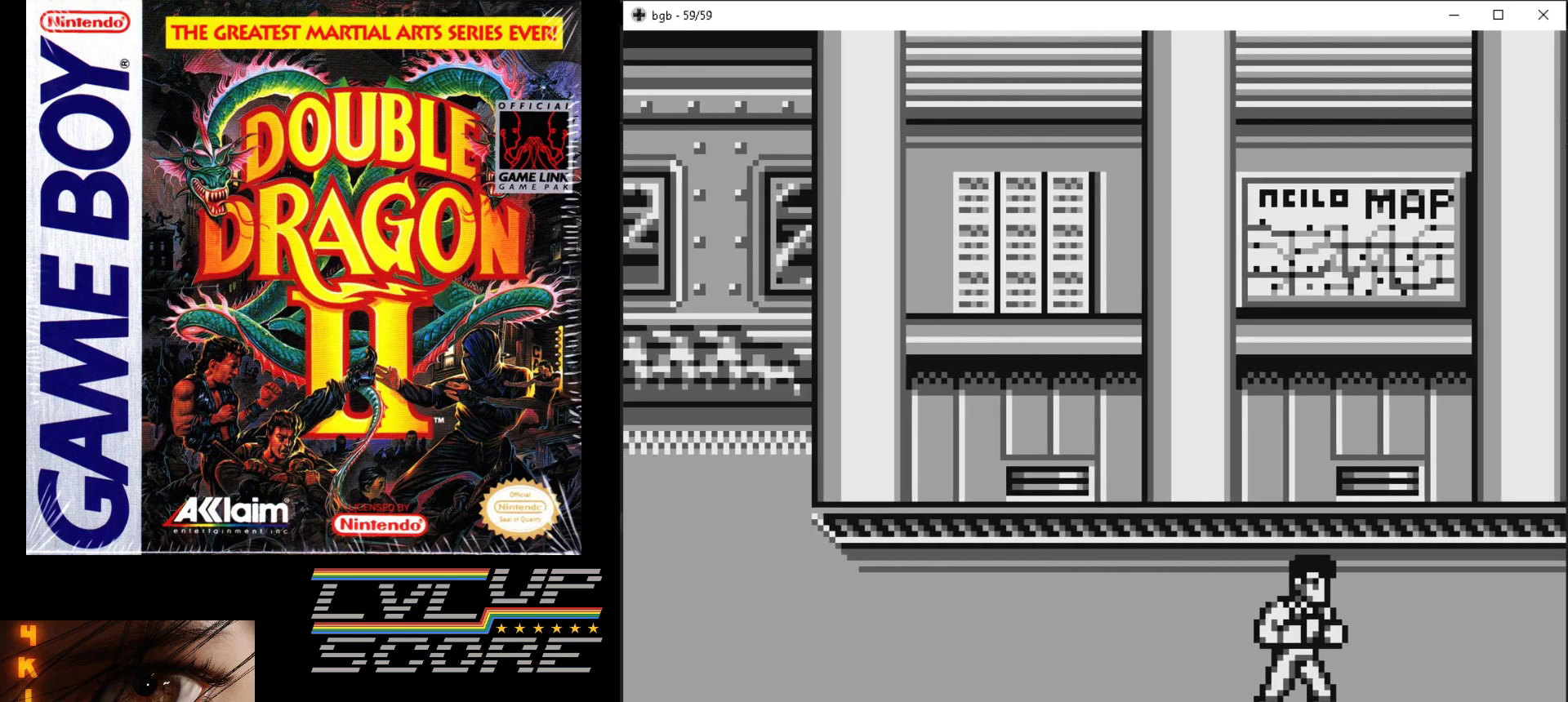
{"buttons": [], "events": [[383, "DPAD_RIGHT", "down"], [500, "DPAD_RIGHT", "up"]]}
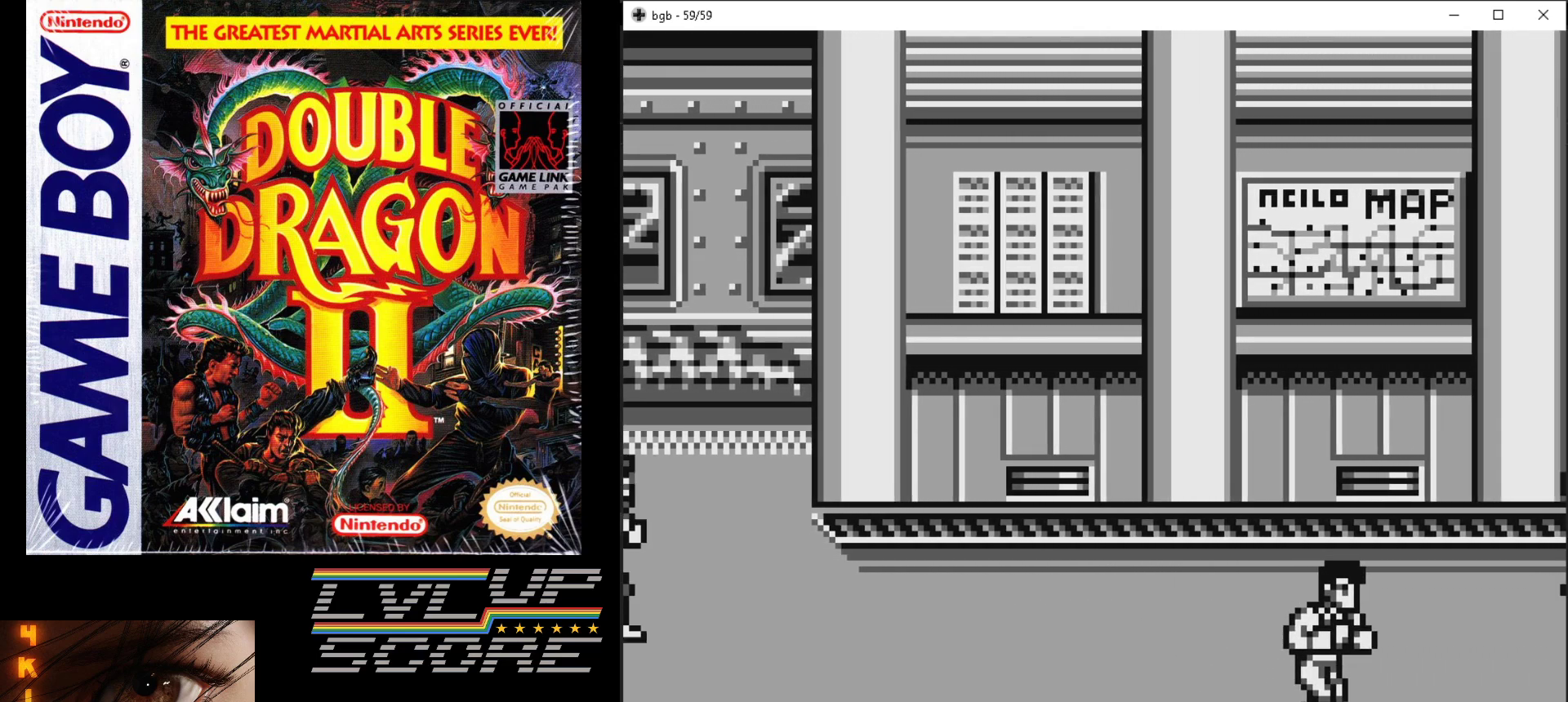
{"buttons": ["DPAD_LEFT"], "events": [[183, "DPAD_LEFT", "down"]]}
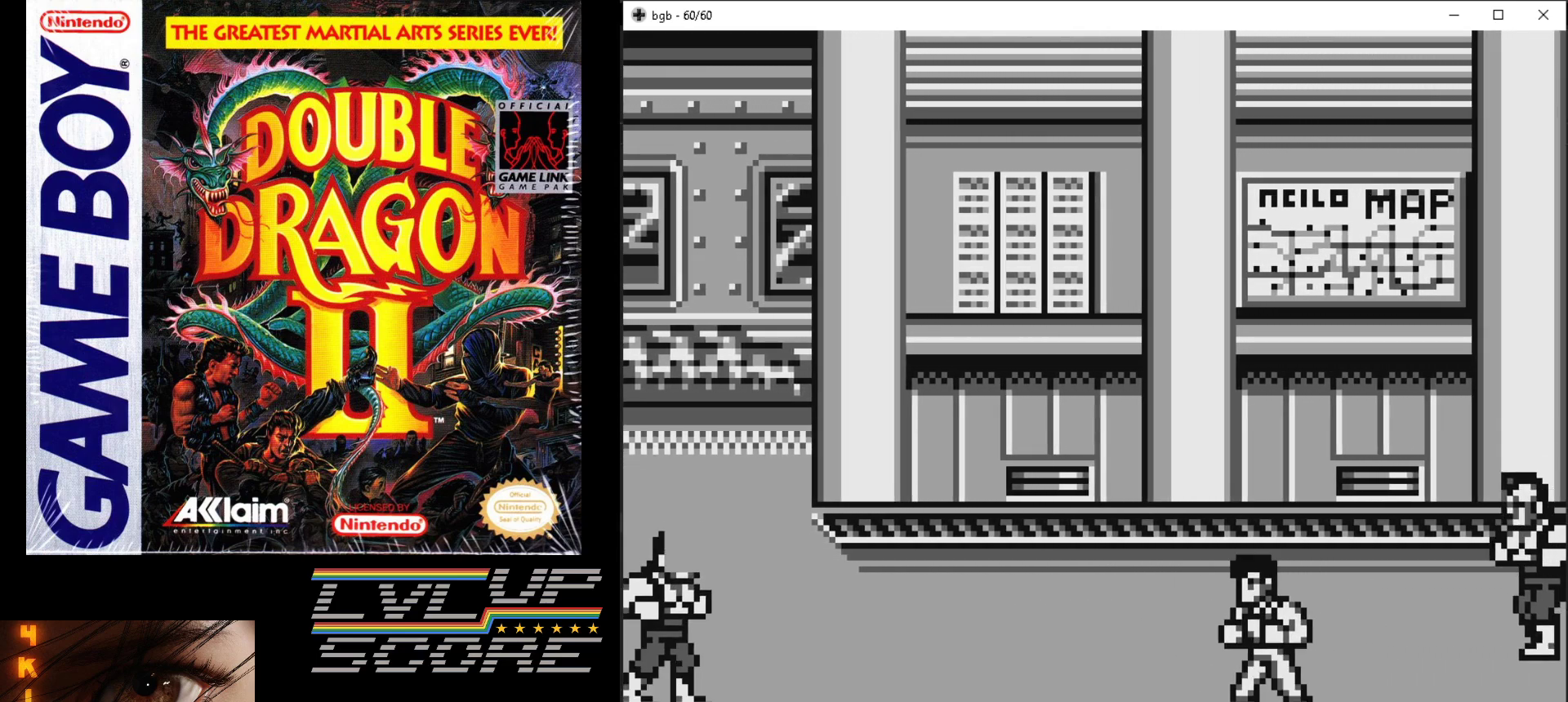
{"buttons": ["DPAD_LEFT"], "events": []}
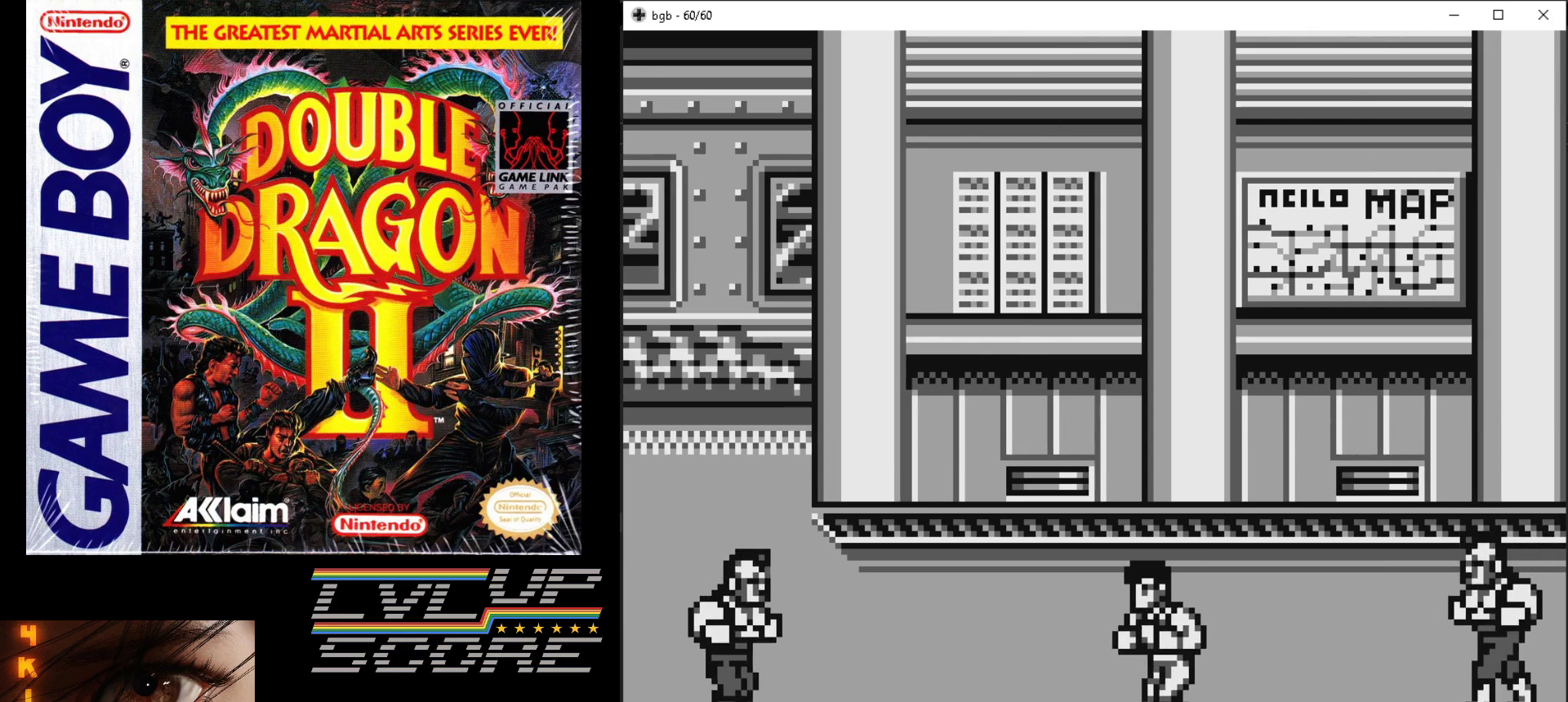
{"buttons": ["DPAD_LEFT"], "events": []}
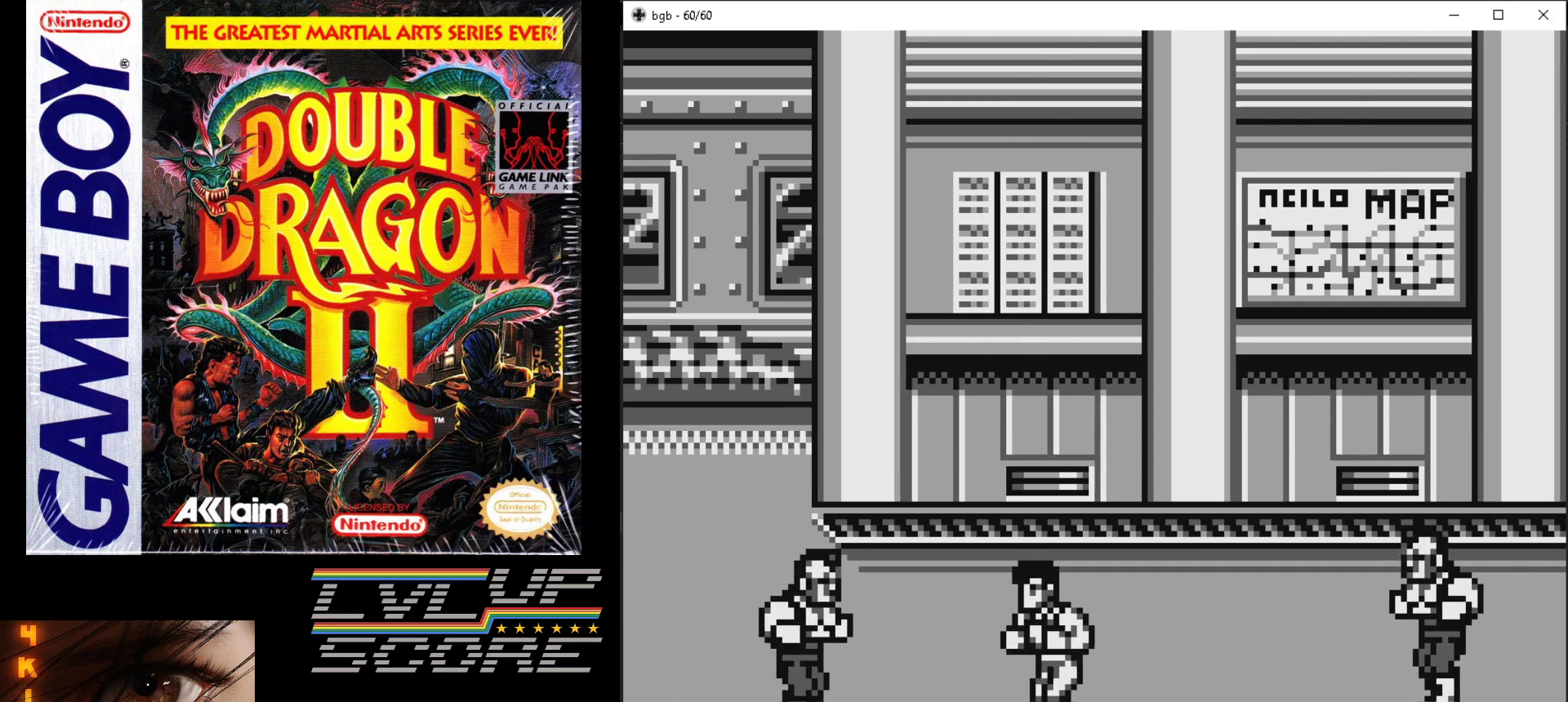
{"buttons": ["A"], "events": [[183, "A", "down"], [183, "B", "down"], [217, "DPAD_LEFT", "up"], [283, "B", "up"], [300, "A", "up"], [350, "A", "down"], [367, "B", "down"], [433, "B", "up"], [450, "A", "up"], [500, "A", "down"]]}
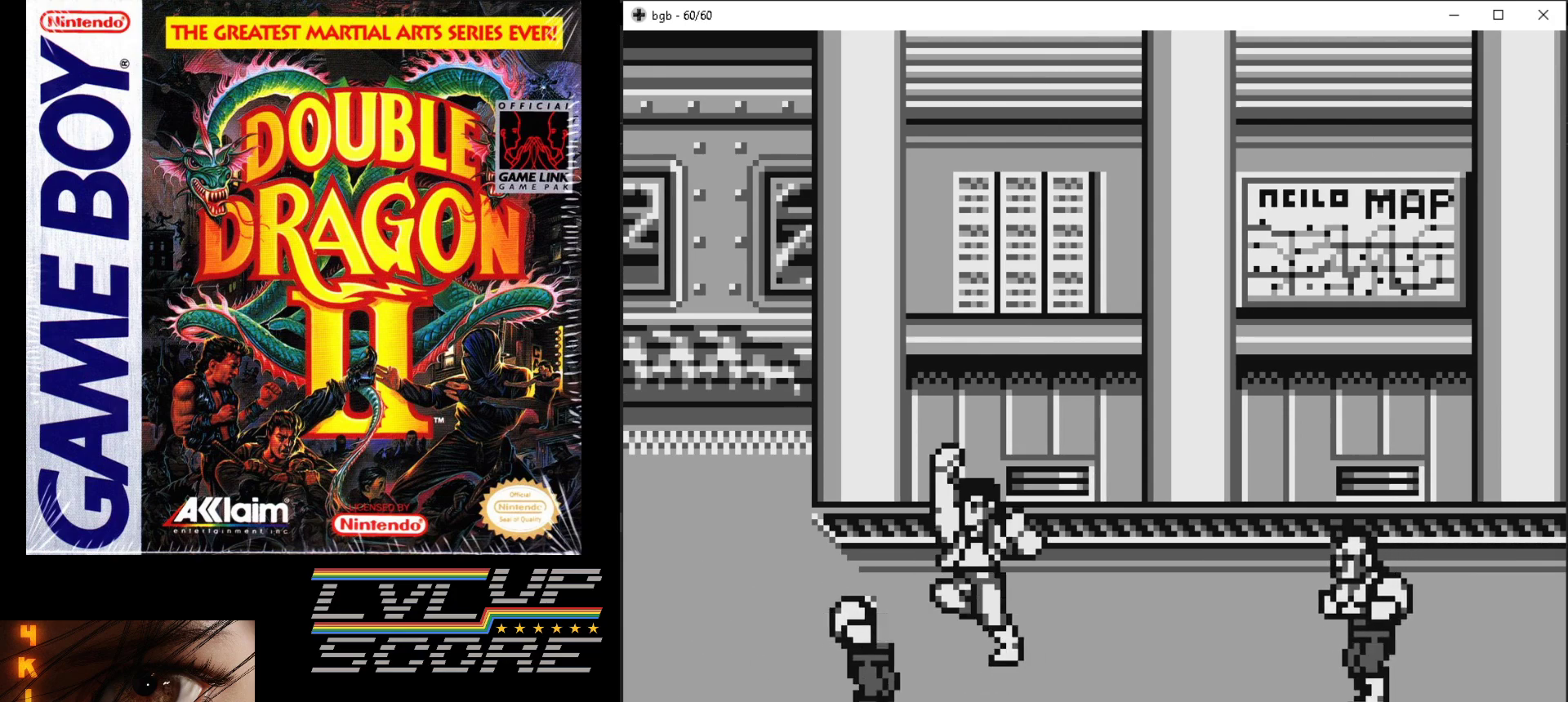
{"buttons": [], "events": [[17, "B", "down"], [83, "B", "up"], [100, "A", "up"]]}
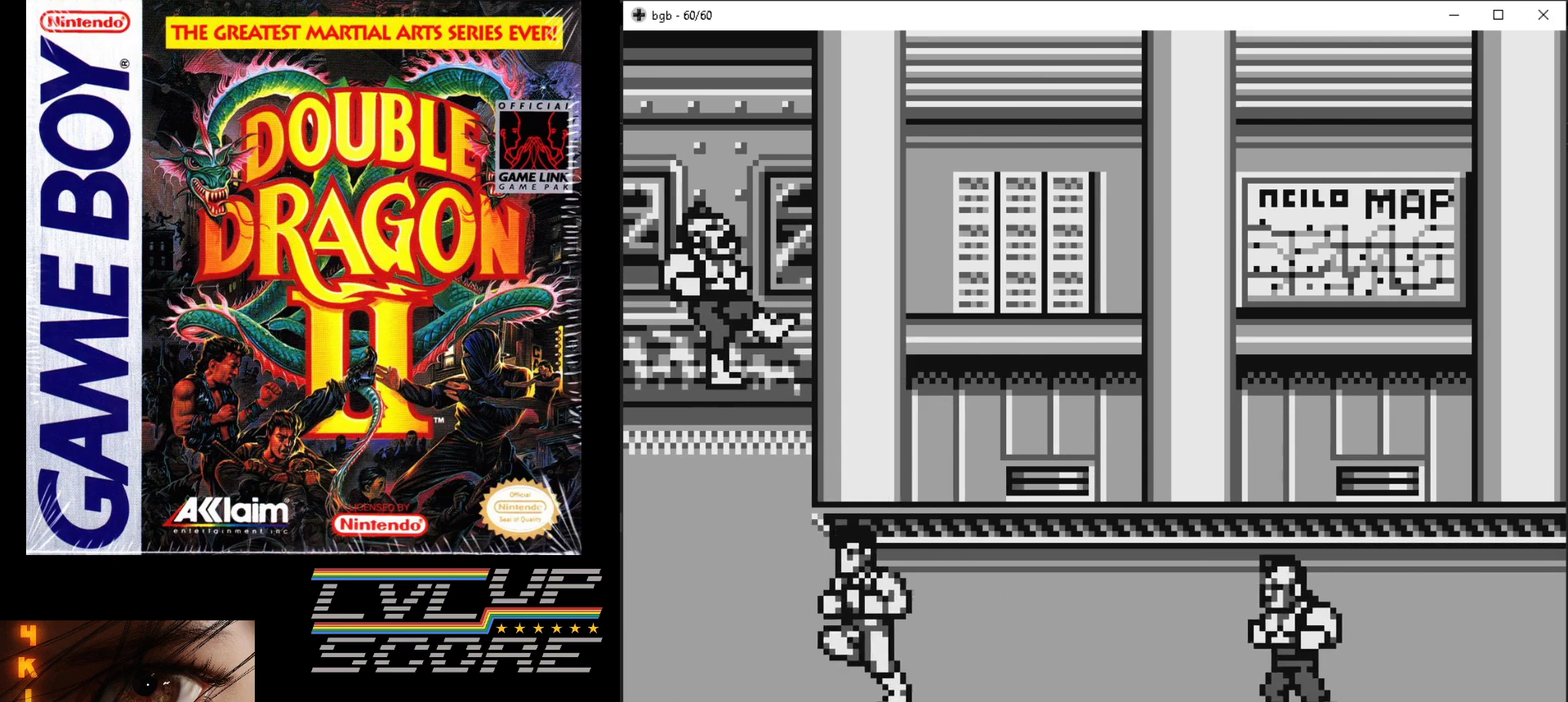
{"buttons": [], "events": []}
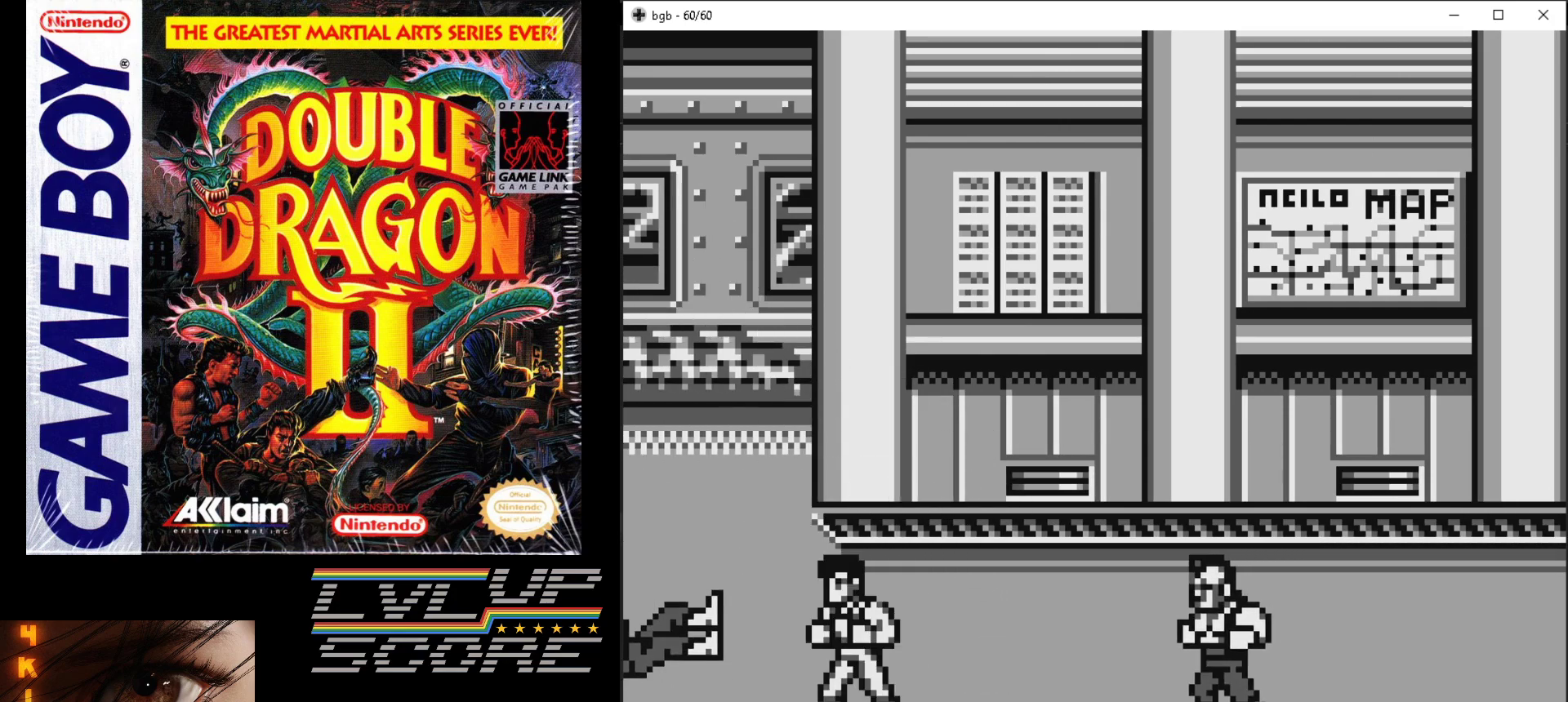
{"buttons": [], "events": []}
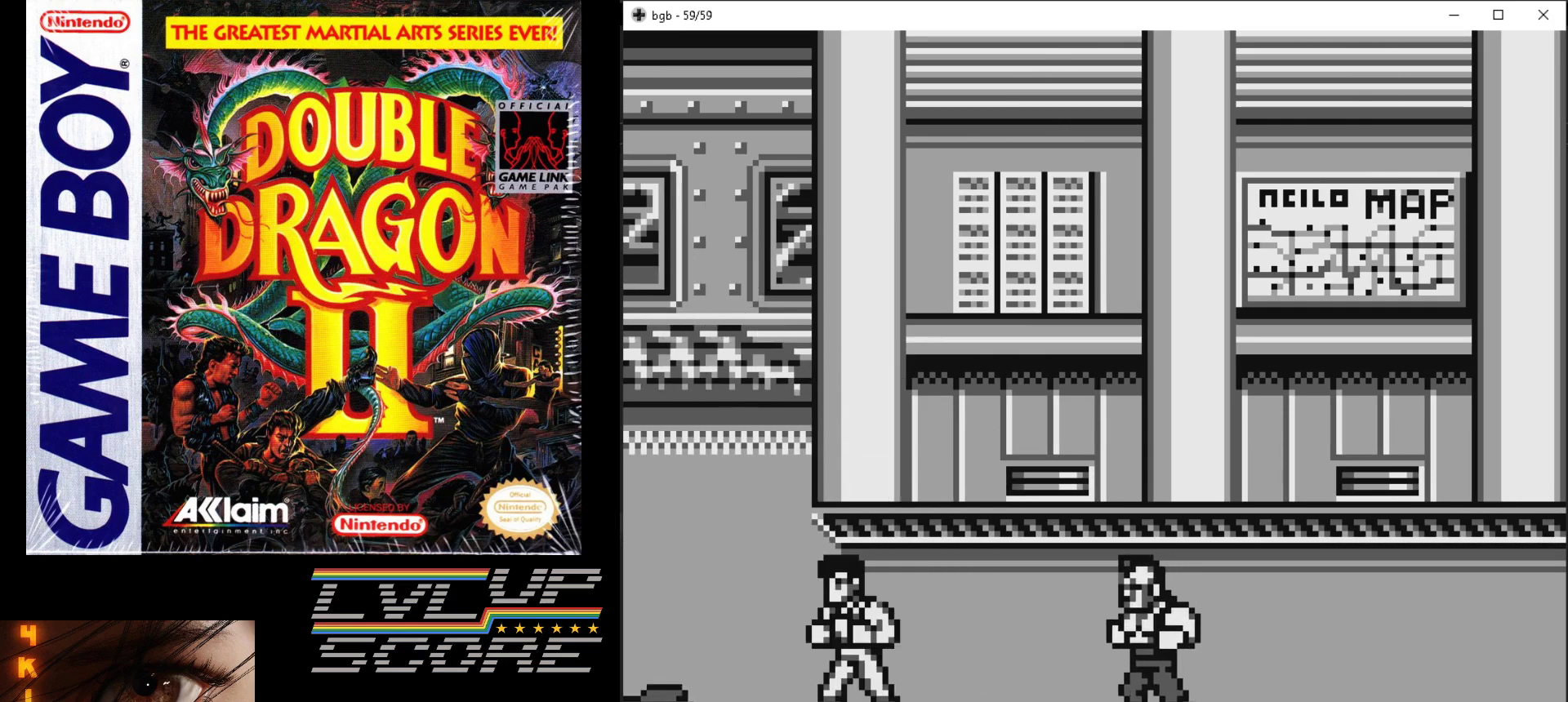
{"buttons": ["DPAD_LEFT"], "events": [[467, "DPAD_LEFT", "down"]]}